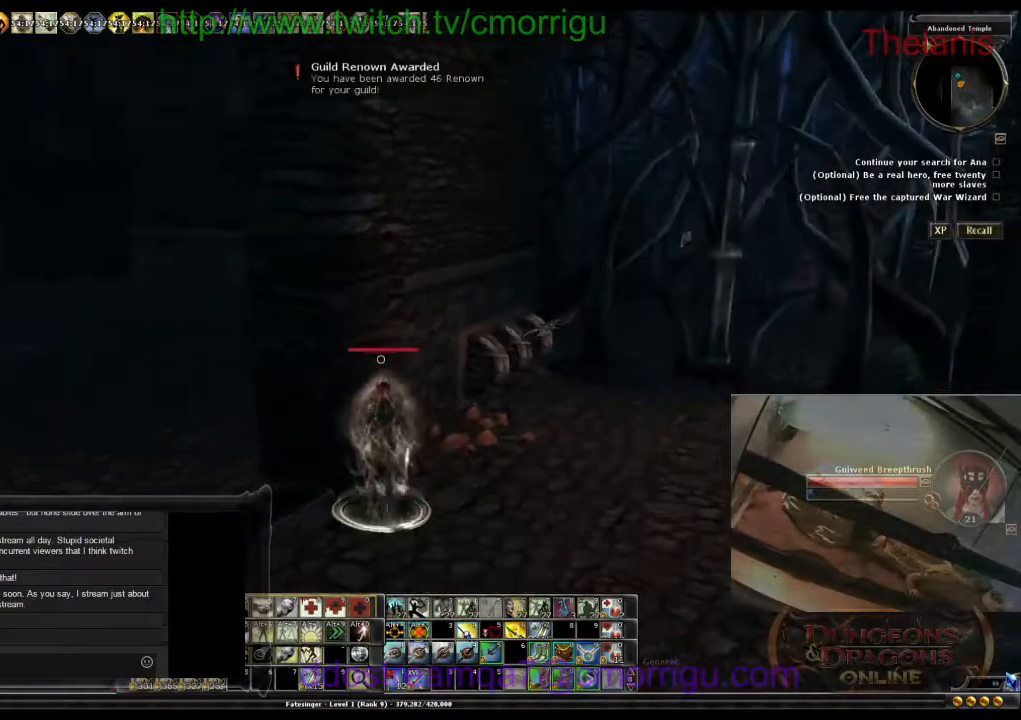
Gameplay with keyboard; each line is a JSON object with the keys held at the frame after it. "events" lists presses ("down") and releases ("up") of ".", "/", "0", "1", "2", "3", "4", "5", "6", "7", "8", "9", "a", "b", "backslash", "backspace", "c", "caps_lock", "comma", "ctrl_l", "ctrl_r", "d", "e", "equals", "escape", "f", "f1", "f10", "f11", "f12", "f2", "f3", "f4", "f5", "f6", "f7", "f8", "f9", "g", "h", "i", "j", "k", "l", "lbracket", "m", "minus", "n", "o", "p", "q", "quote", "r", "rbracket", "return", "s", "semicolon", "shift_l", "shift_r", "space", "t", "tab", "tilde", "u", "v", "w", "x", "y" and "z" between this image and that frame as [ms after this image, input, new state], when the widget could be followed in between. No other keys are recorded. Mouse input is not recorded.
{"keys": [], "events": []}
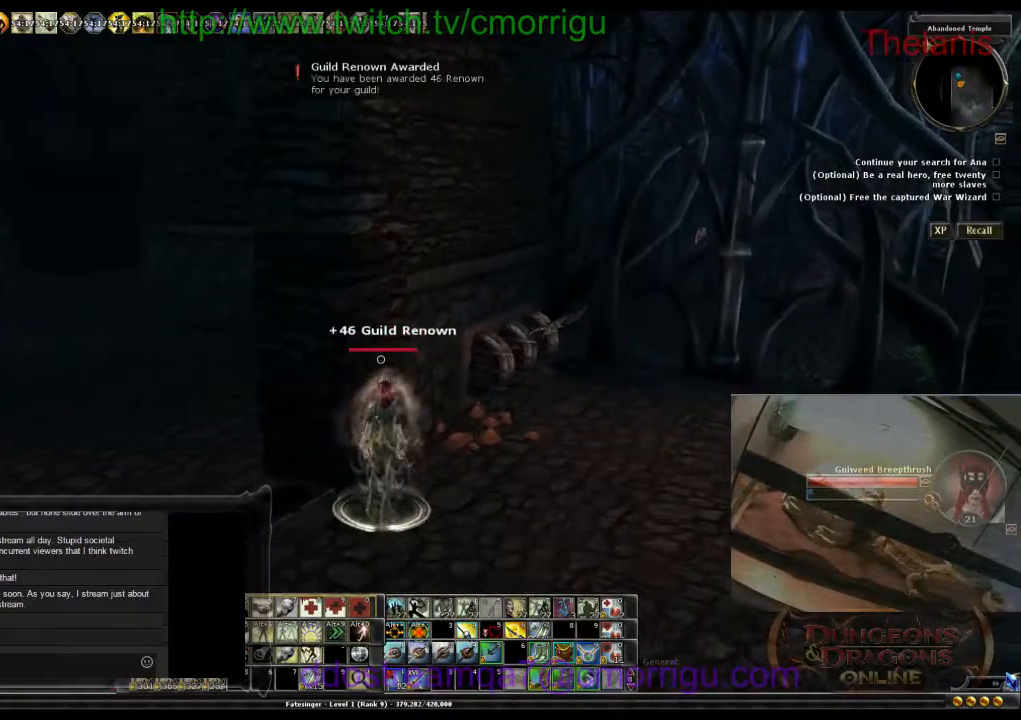
{"keys": [], "events": []}
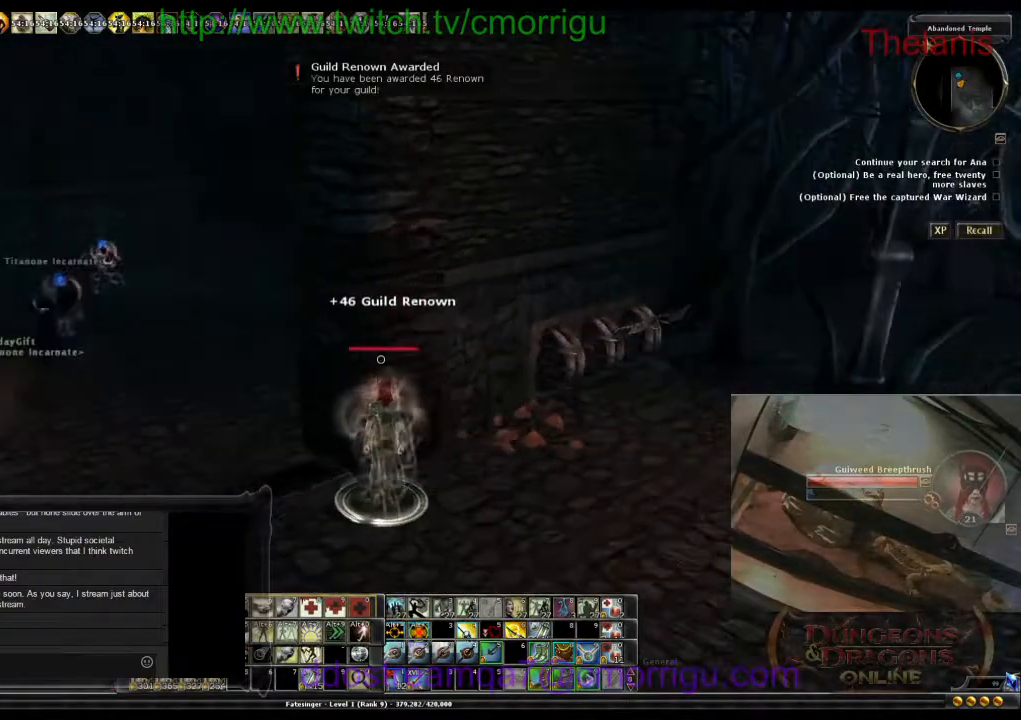
{"keys": [], "events": []}
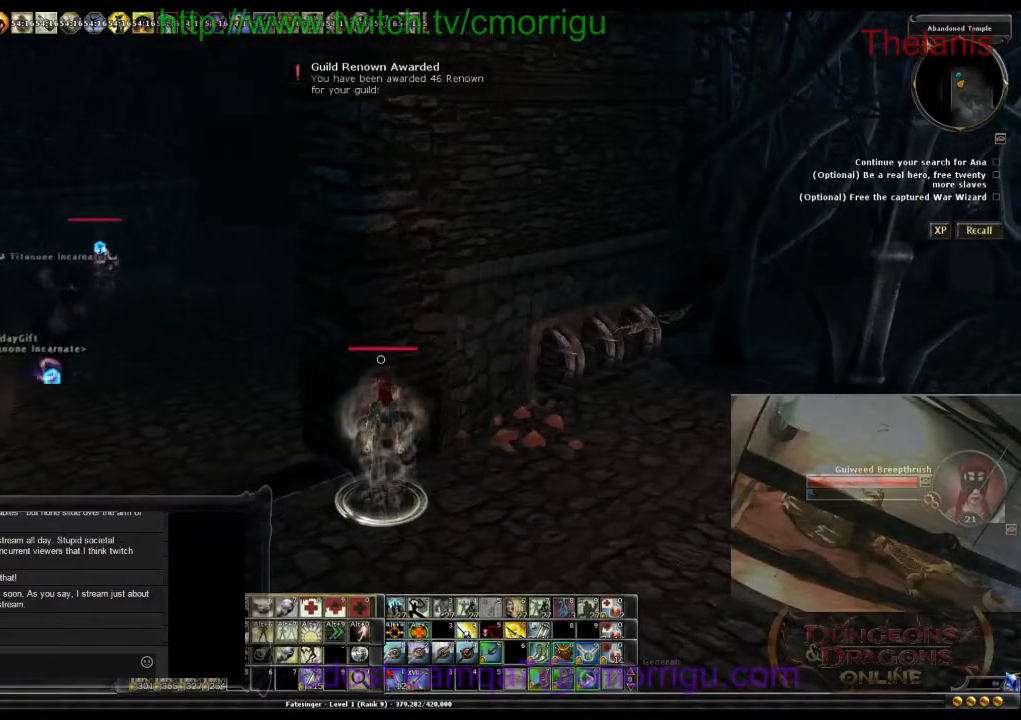
{"keys": ["a"], "events": [[367, "a", "down"]]}
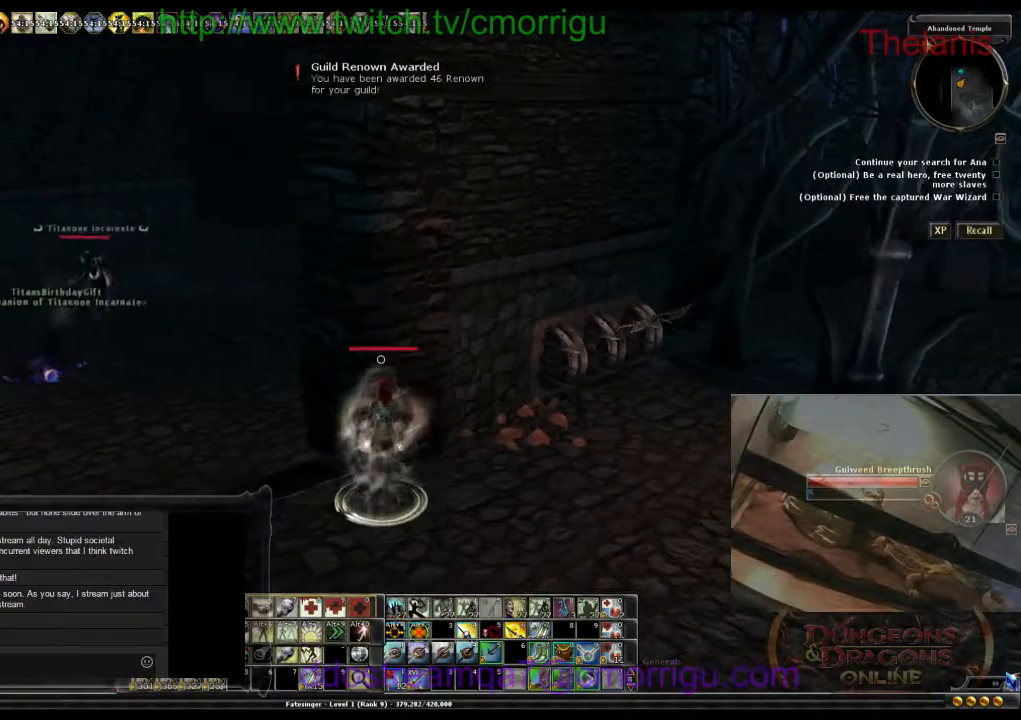
{"keys": ["a", "w"], "events": [[233, "w", "down"]]}
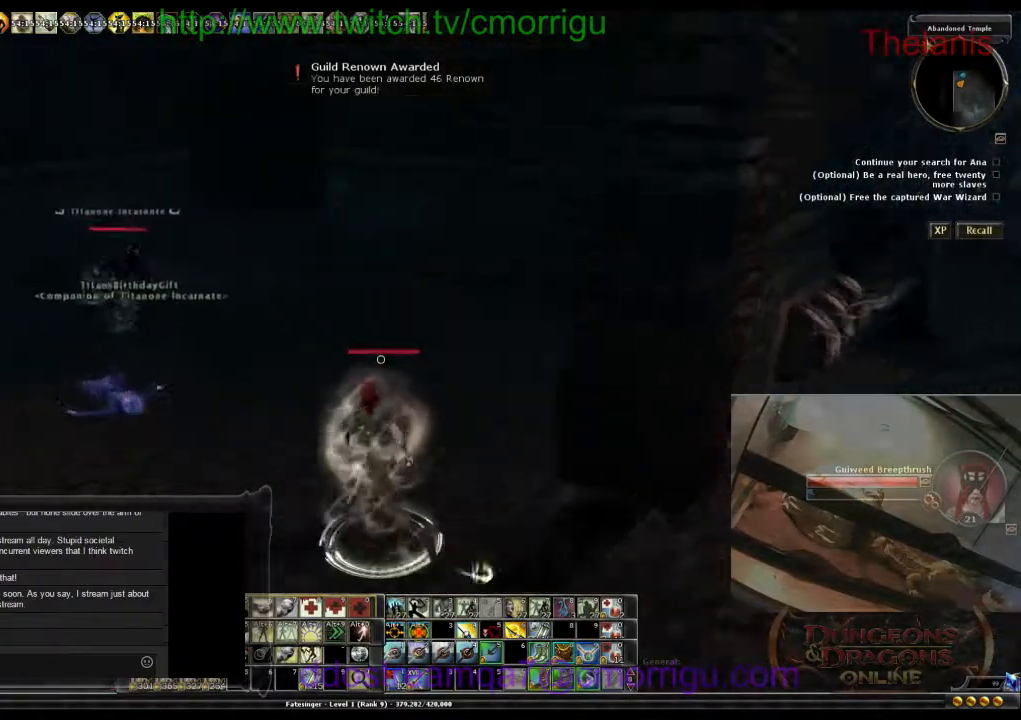
{"keys": ["a"], "events": [[333, "w", "up"]]}
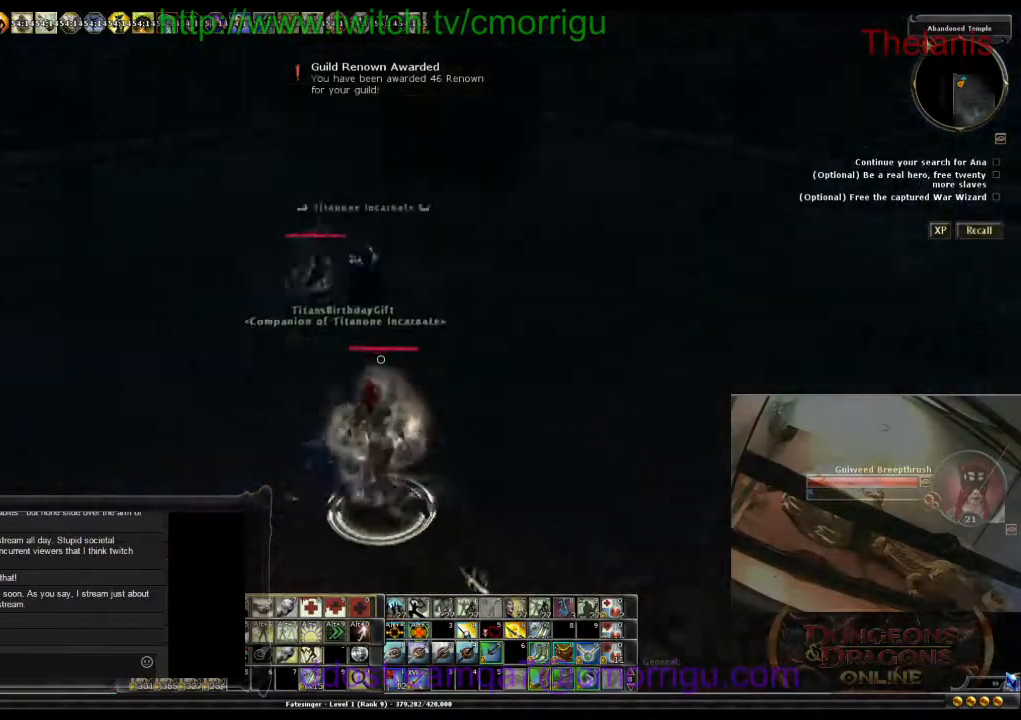
{"keys": ["a", "w"], "events": [[233, "w", "down"]]}
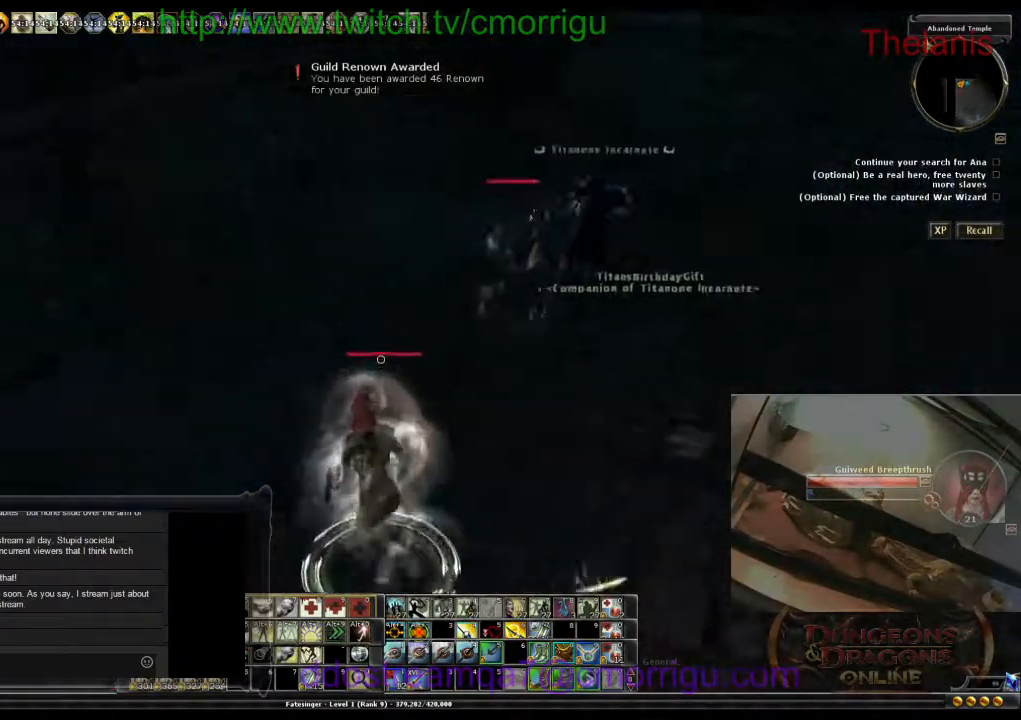
{"keys": [], "events": [[133, "a", "up"], [467, "w", "up"]]}
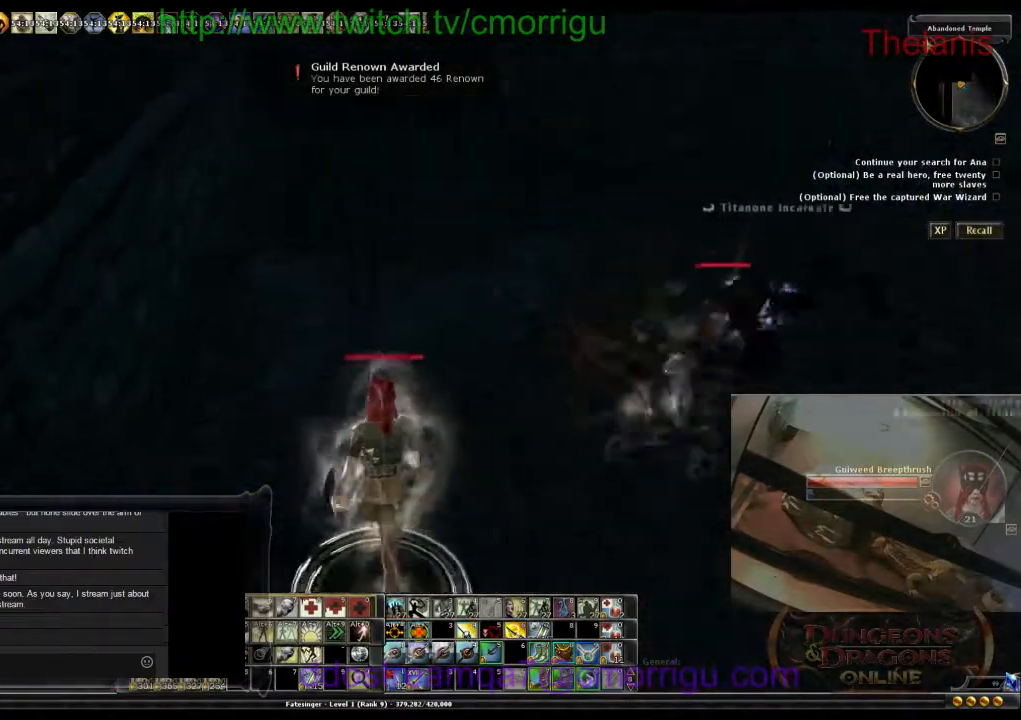
{"keys": [], "events": []}
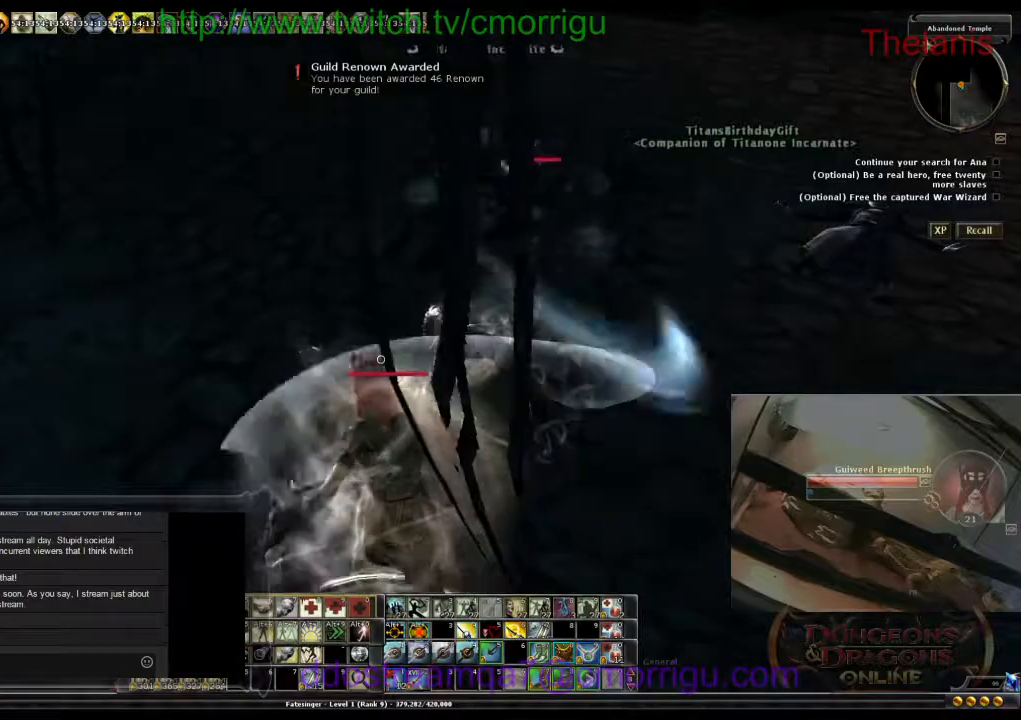
{"keys": [], "events": []}
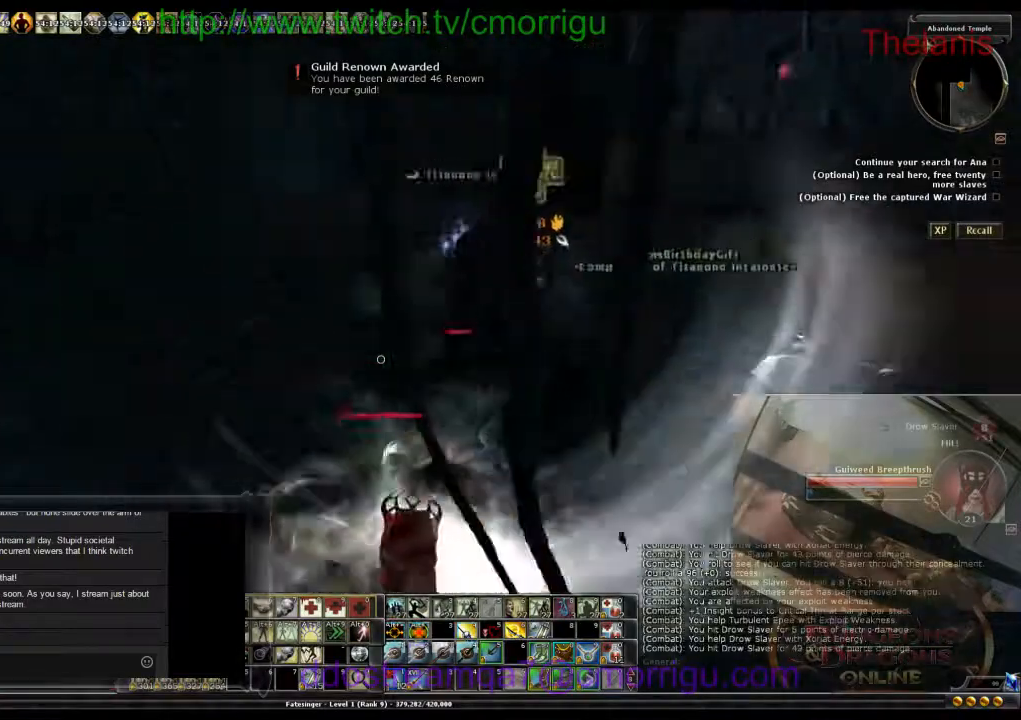
{"keys": [], "events": [[133, "w", "down"], [233, "w", "up"]]}
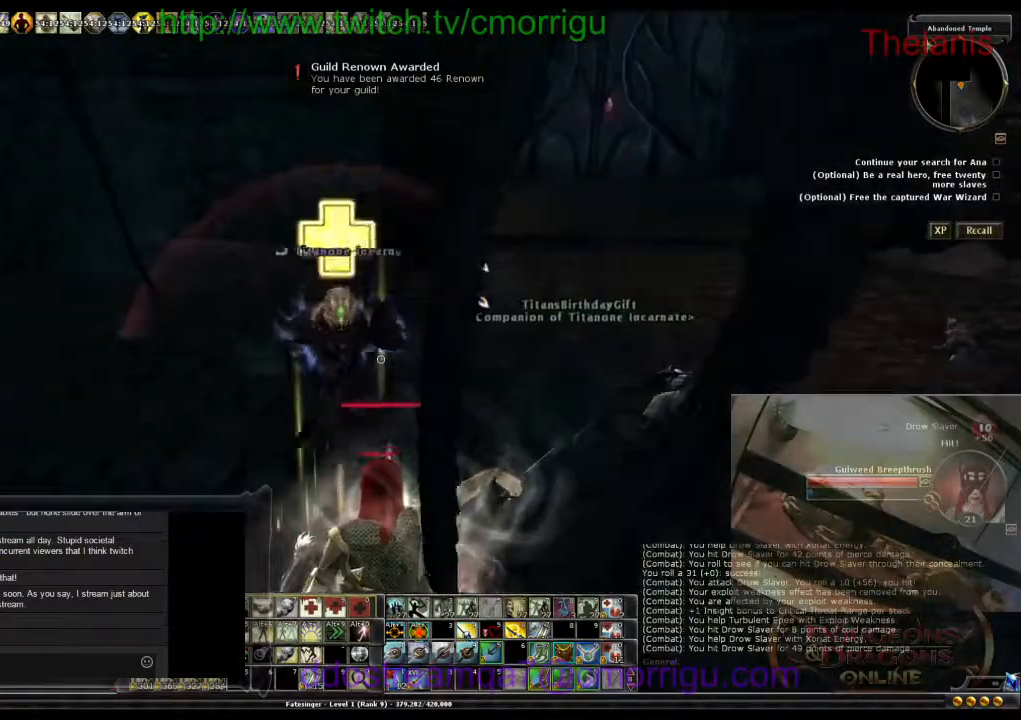
{"keys": [], "events": []}
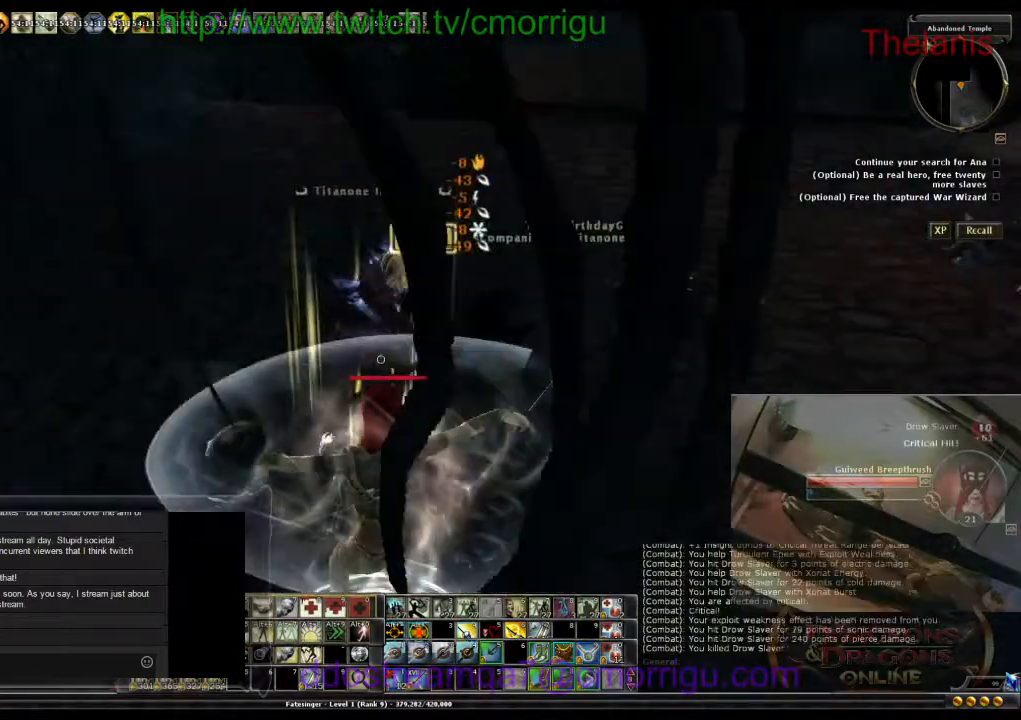
{"keys": ["d"], "events": [[467, "d", "down"]]}
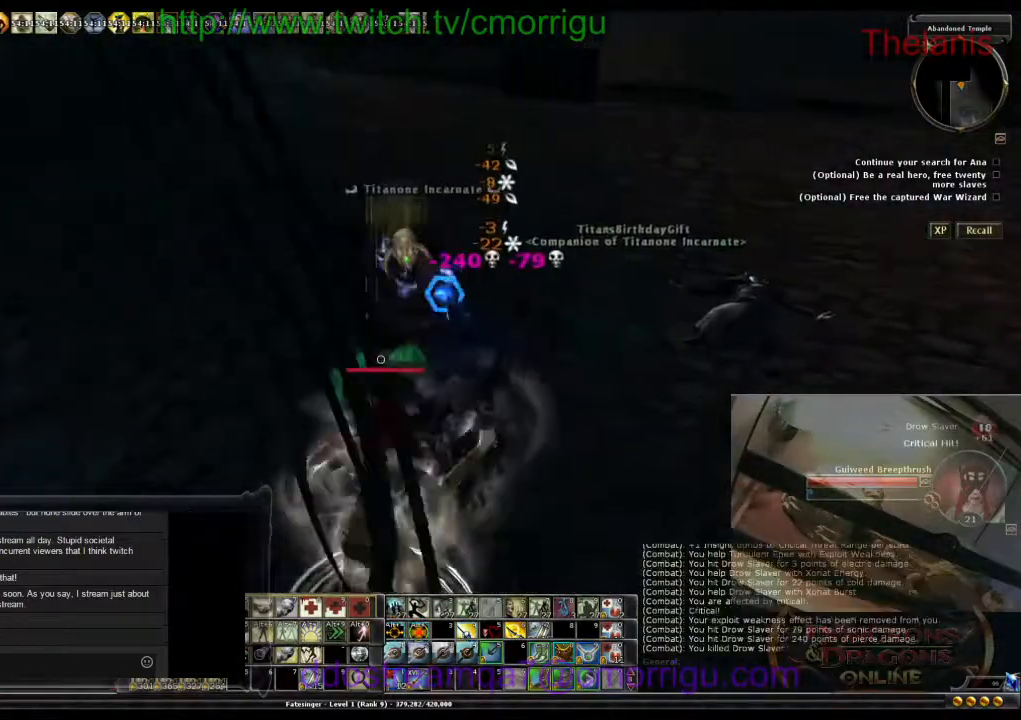
{"keys": [], "events": [[67, "d", "up"]]}
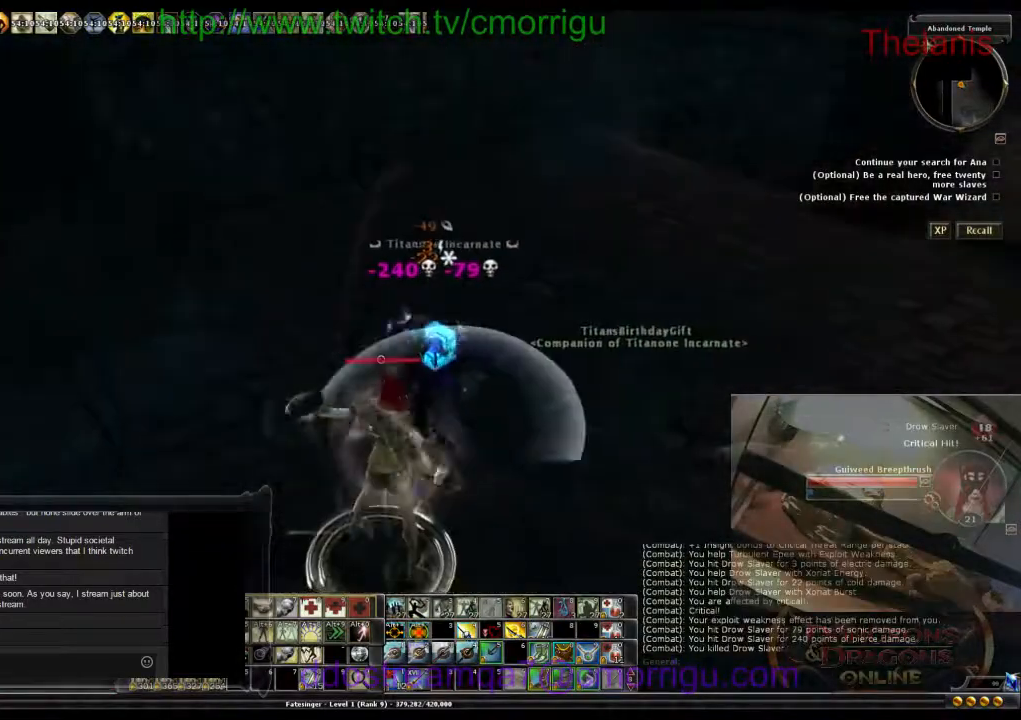
{"keys": ["d"], "events": [[133, "d", "down"]]}
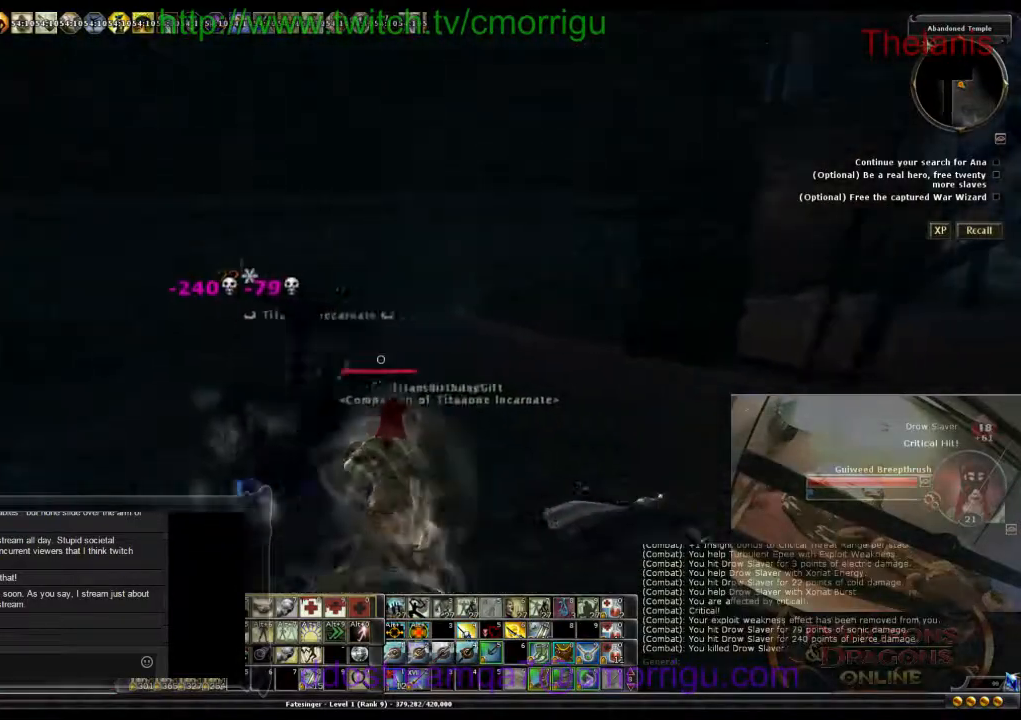
{"keys": [], "events": [[67, "d", "up"]]}
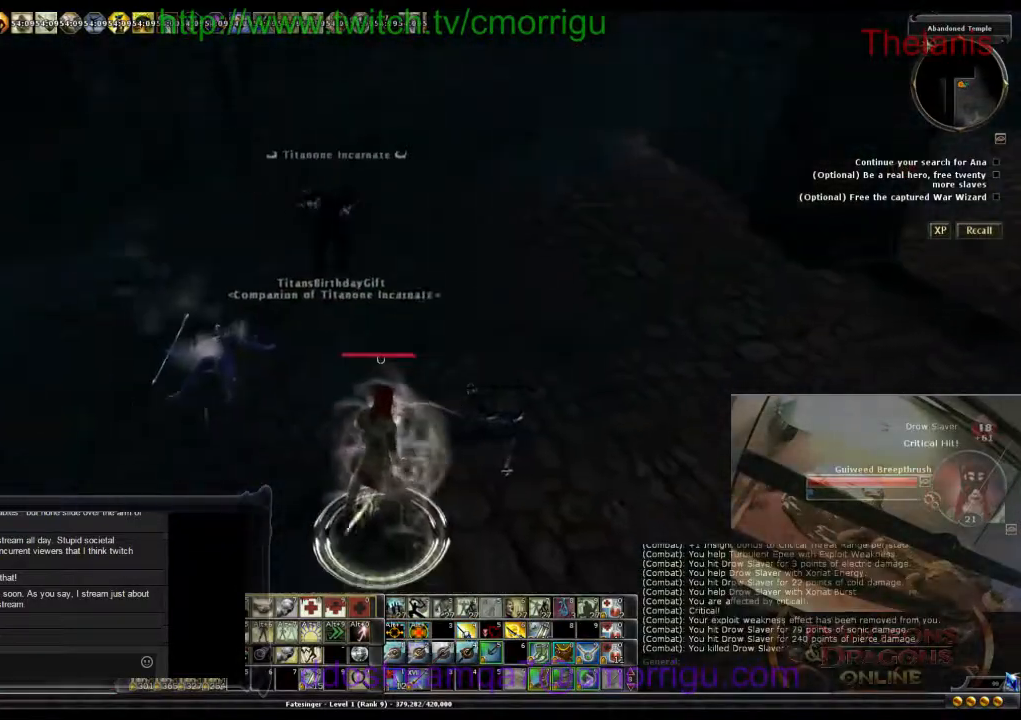
{"keys": [], "events": []}
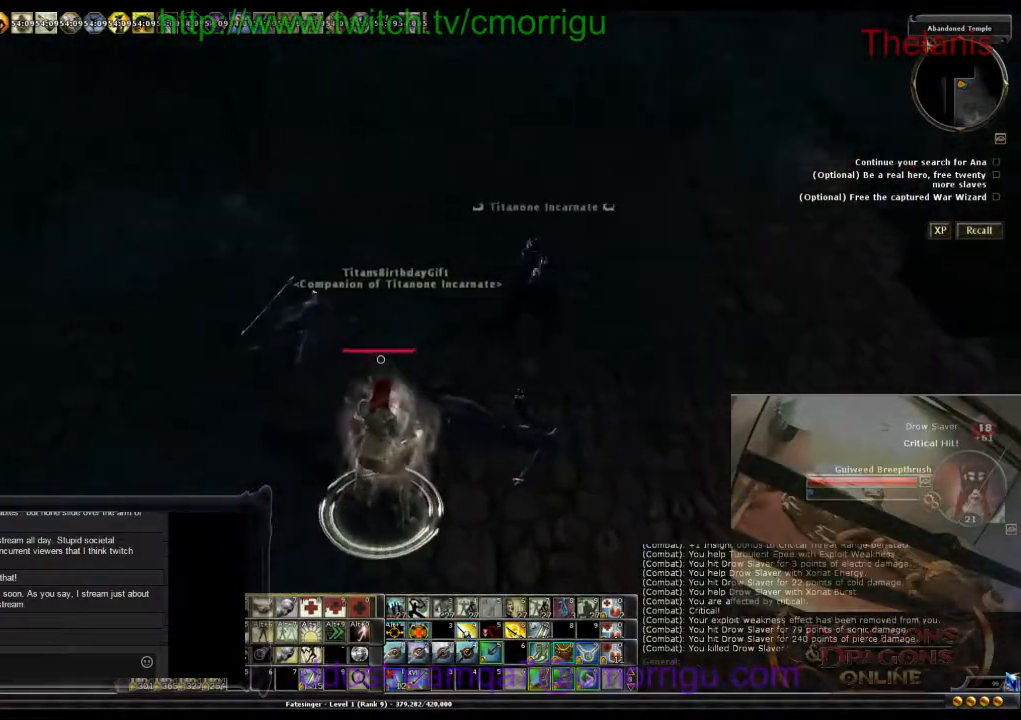
{"keys": ["w"], "events": [[400, "w", "down"]]}
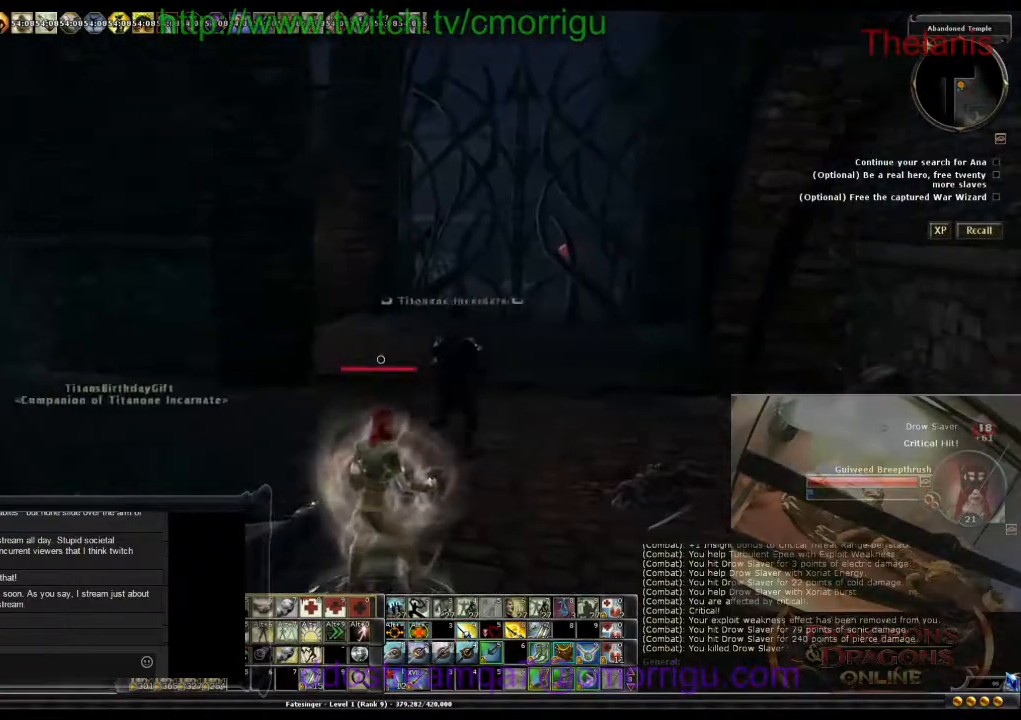
{"keys": ["w"], "events": []}
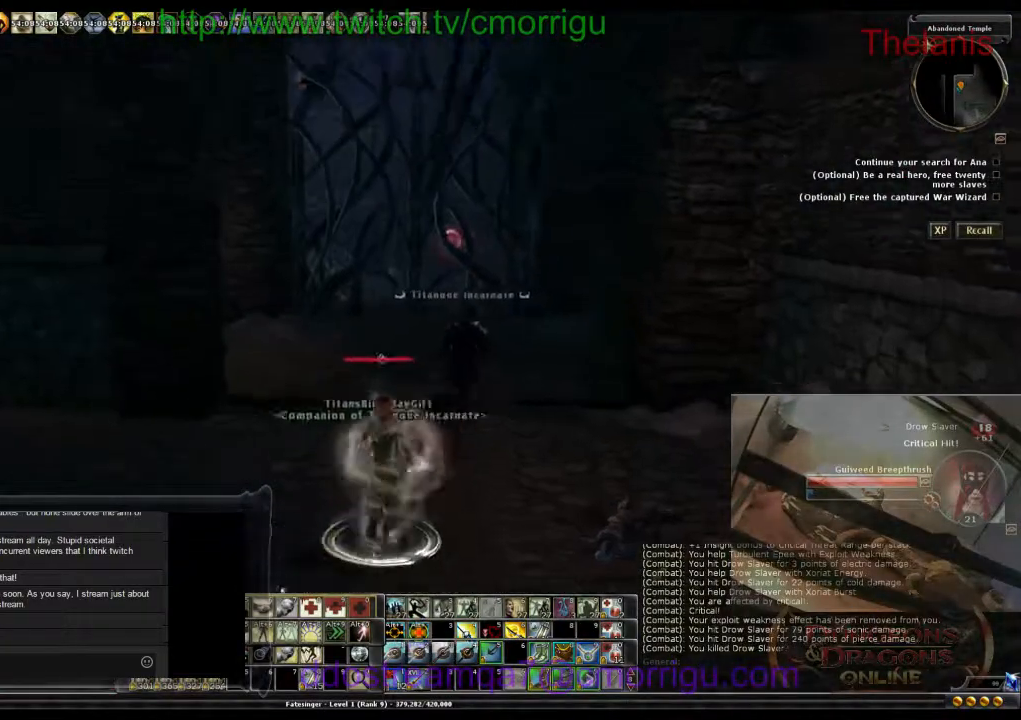
{"keys": ["w"], "events": []}
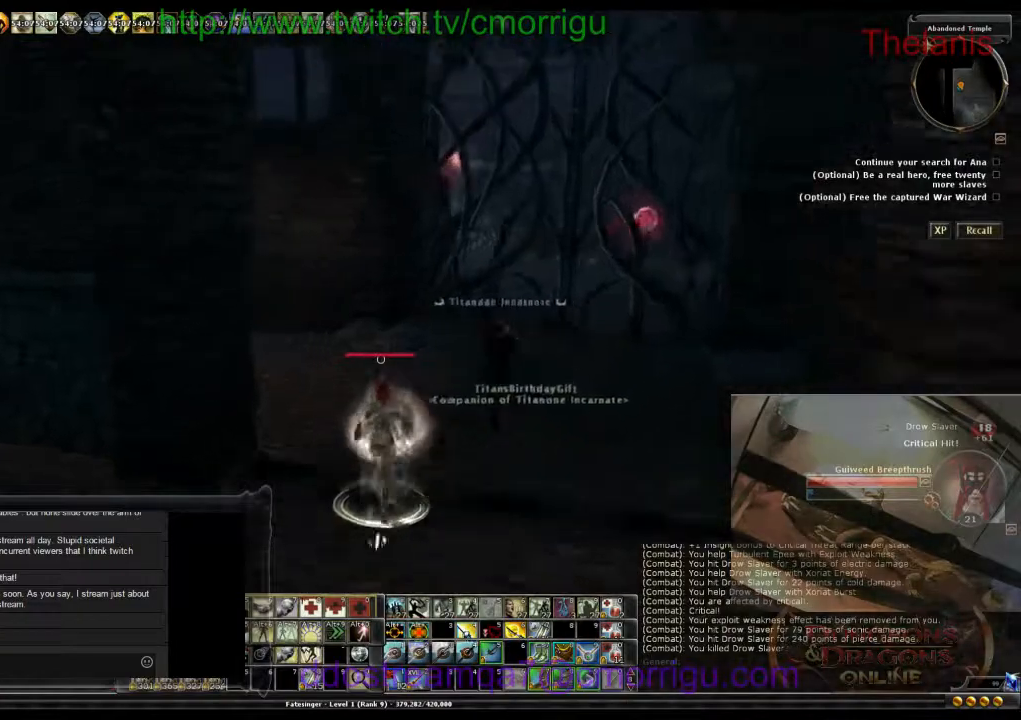
{"keys": ["d", "w"], "events": [[100, "d", "down"]]}
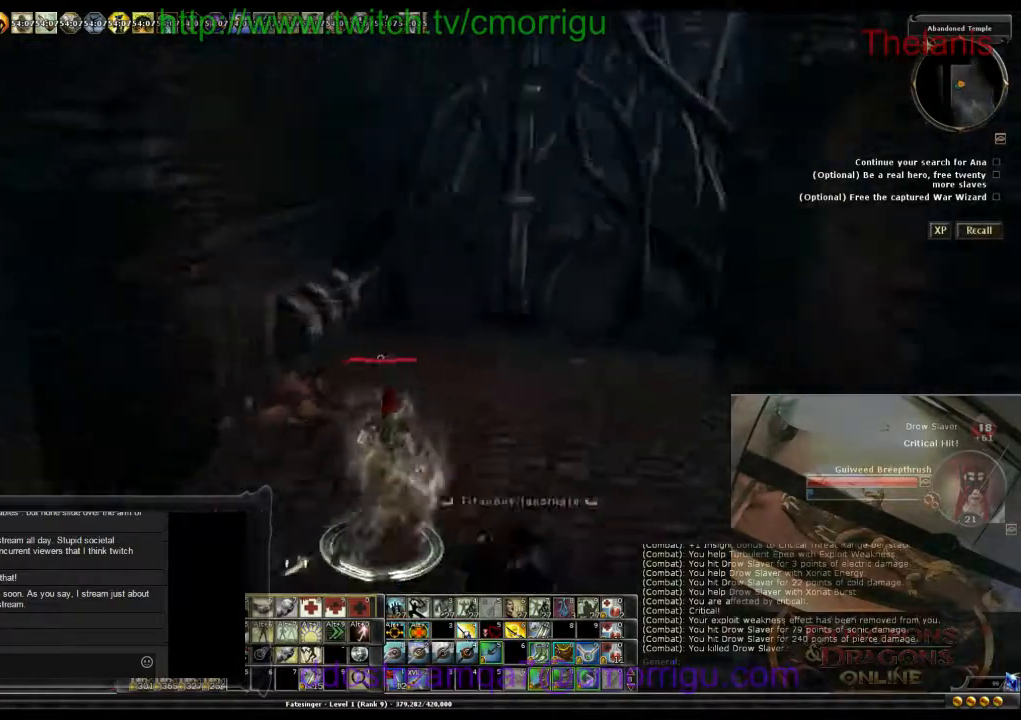
{"keys": [], "events": [[300, "d", "up"], [333, "w", "up"]]}
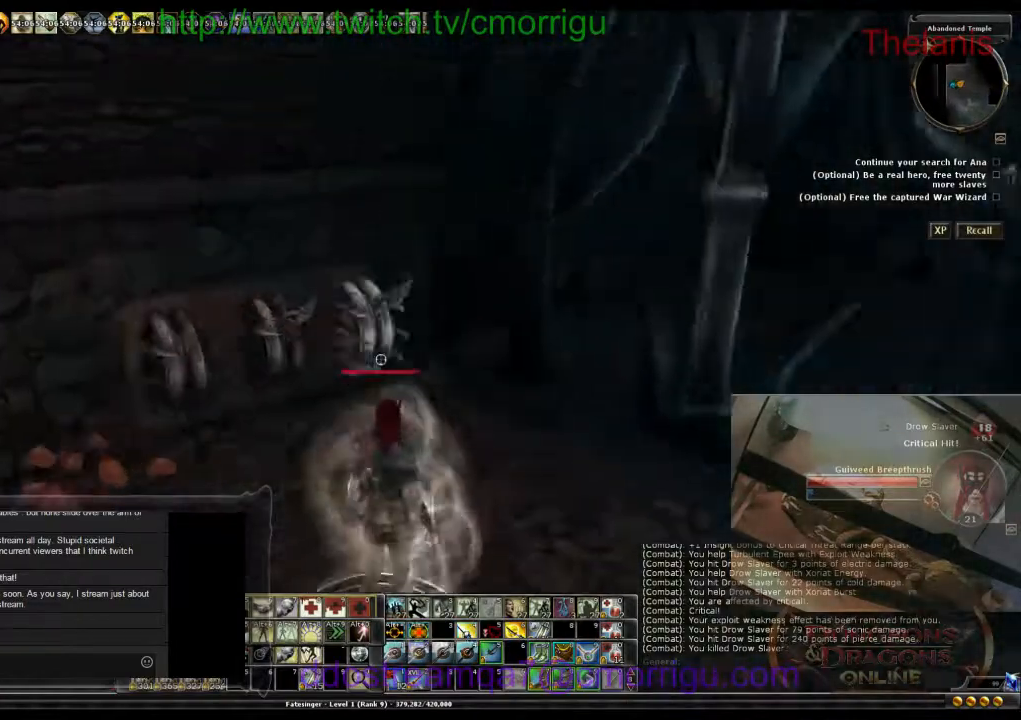
{"keys": [], "events": []}
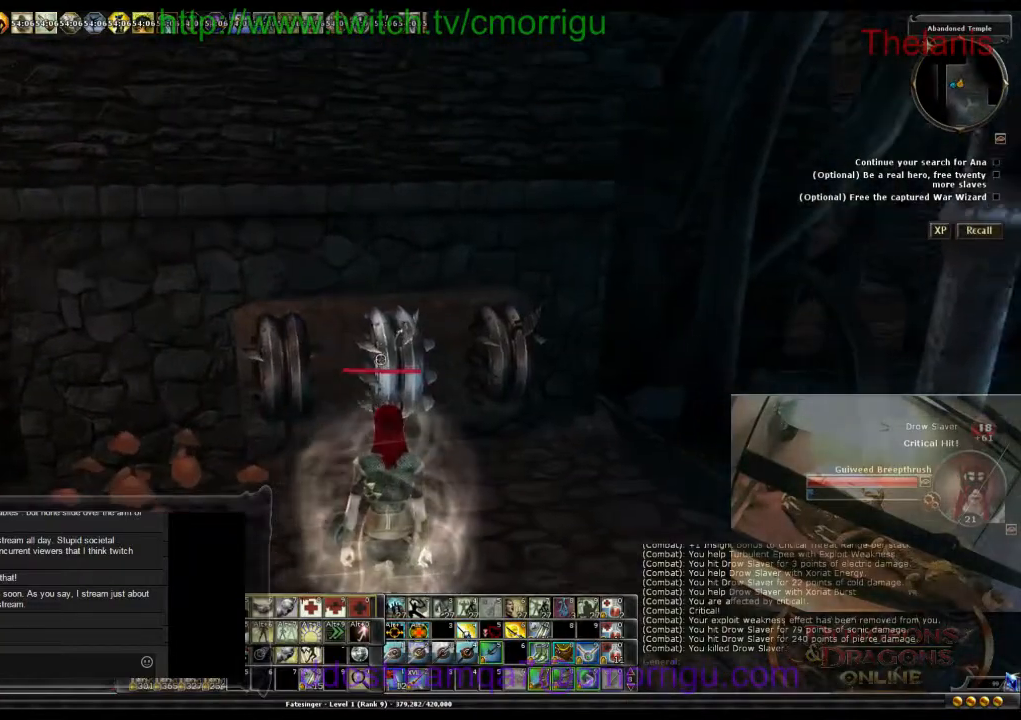
{"keys": [], "events": [[333, "w", "down"], [467, "w", "up"]]}
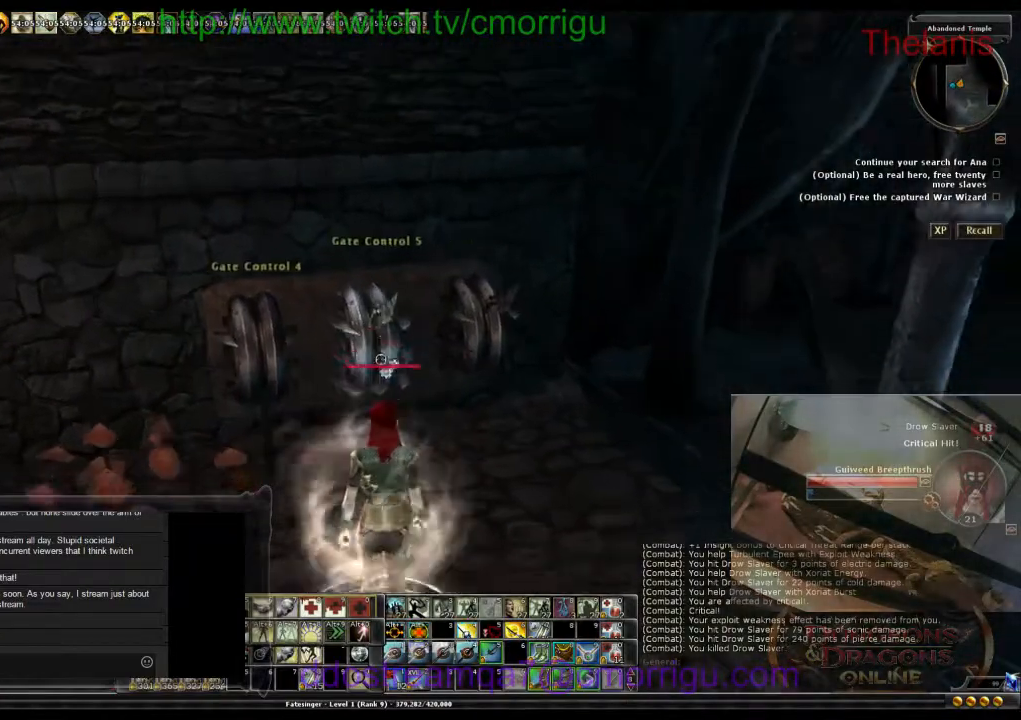
{"keys": [], "events": []}
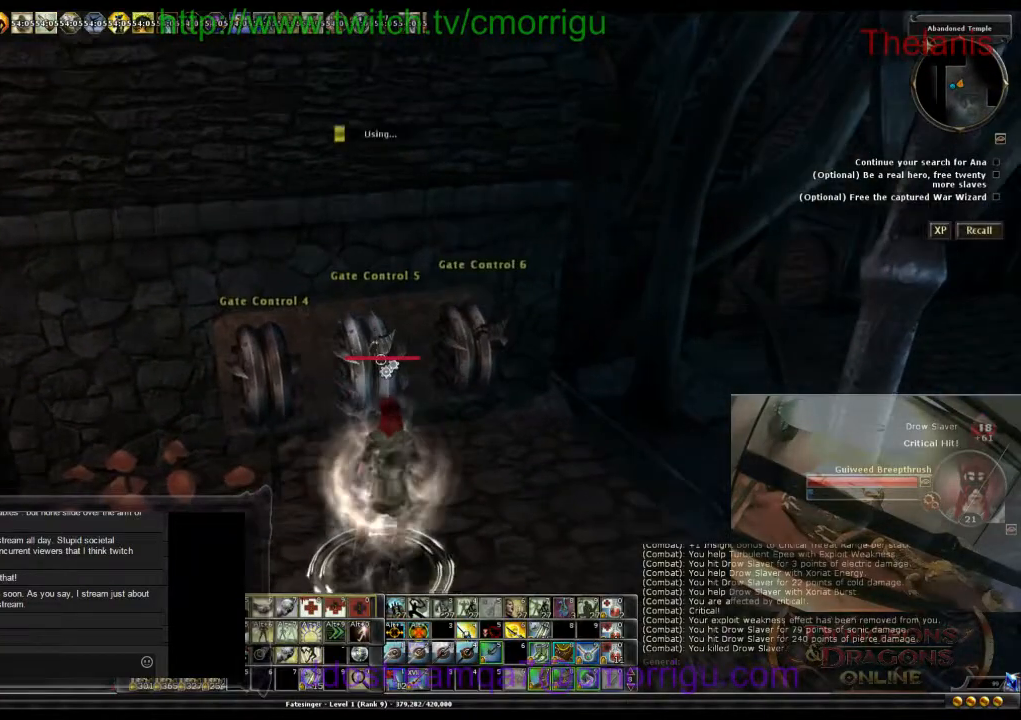
{"keys": [], "events": []}
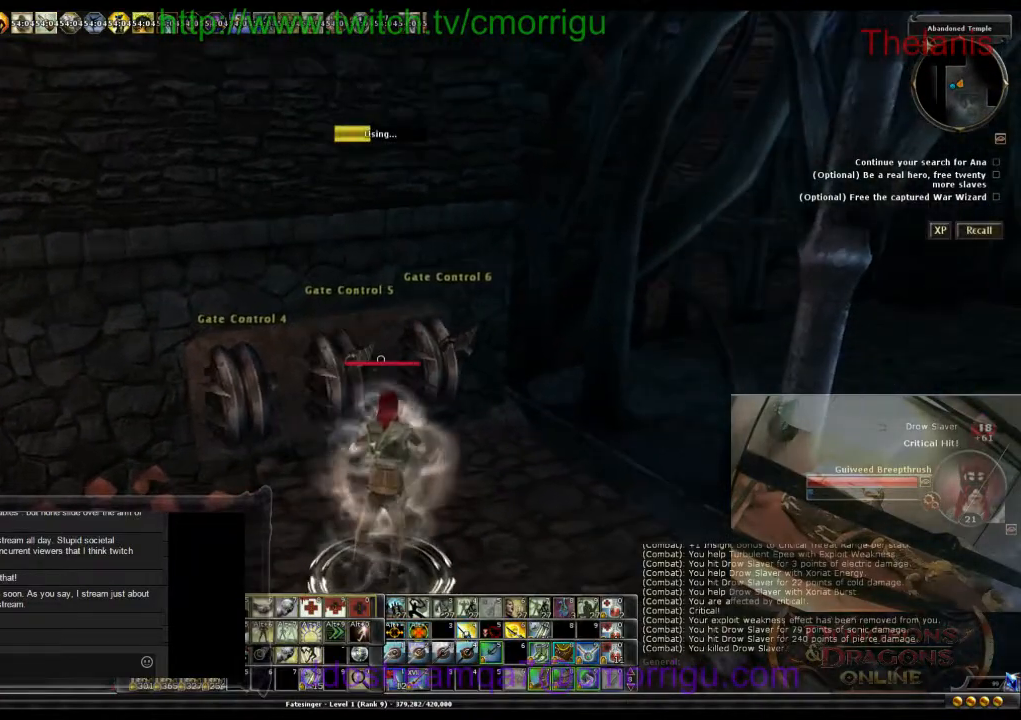
{"keys": [], "events": []}
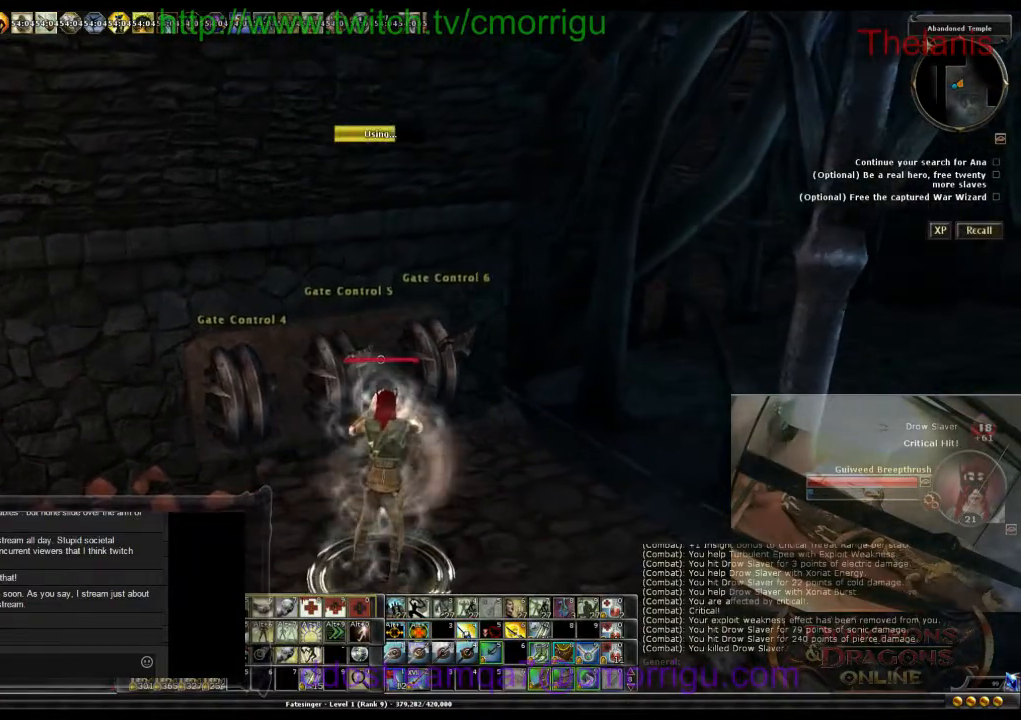
{"keys": [], "events": []}
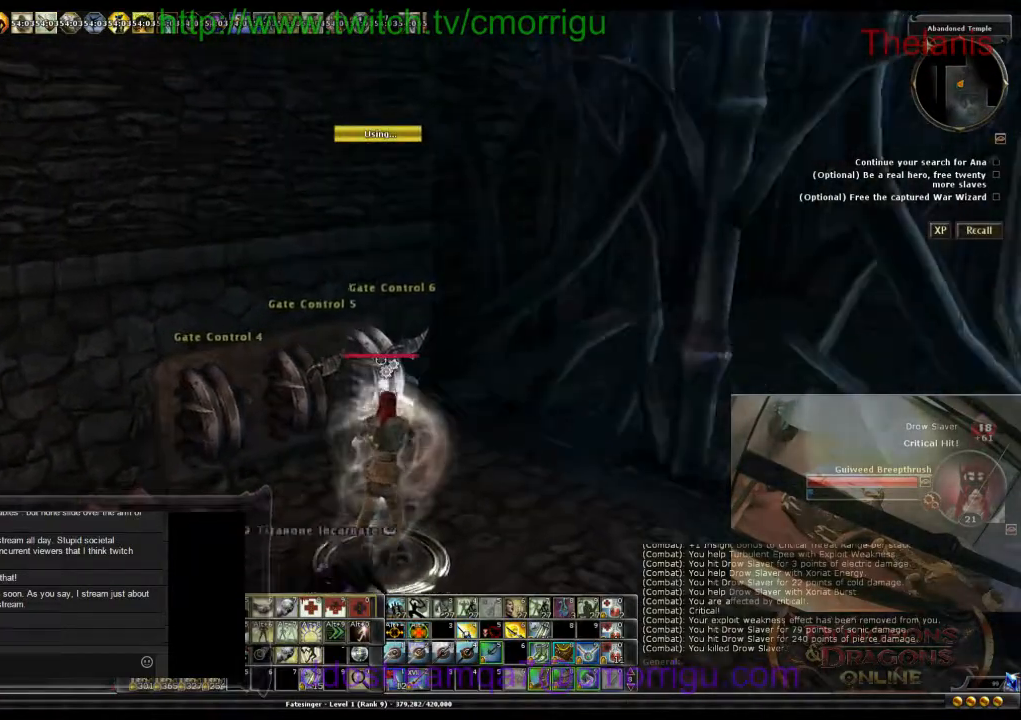
{"keys": [], "events": []}